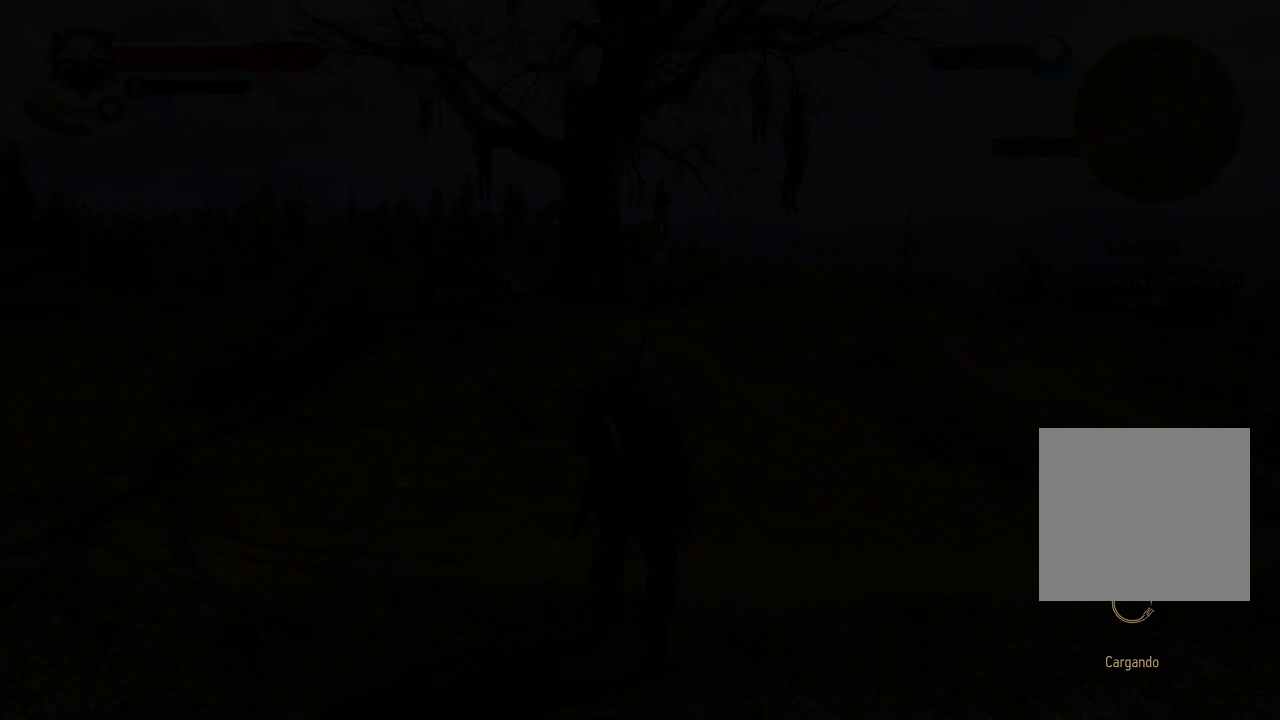
Gameplay with a controller (Xbox layout); each line is a JSON object with the inputs held at the frame after it (dt_ms = milliseconds from this image to that frame). "events" lists button and stick changes between this image and that frame as [ms after this image, input, new state], when the widget could be followed in between. Not read: L3 R3.
{"dt_ms": 500, "buttons": [], "left_stick": "center", "right_stick": "right", "events": [[500, "right_stick", "right"]]}
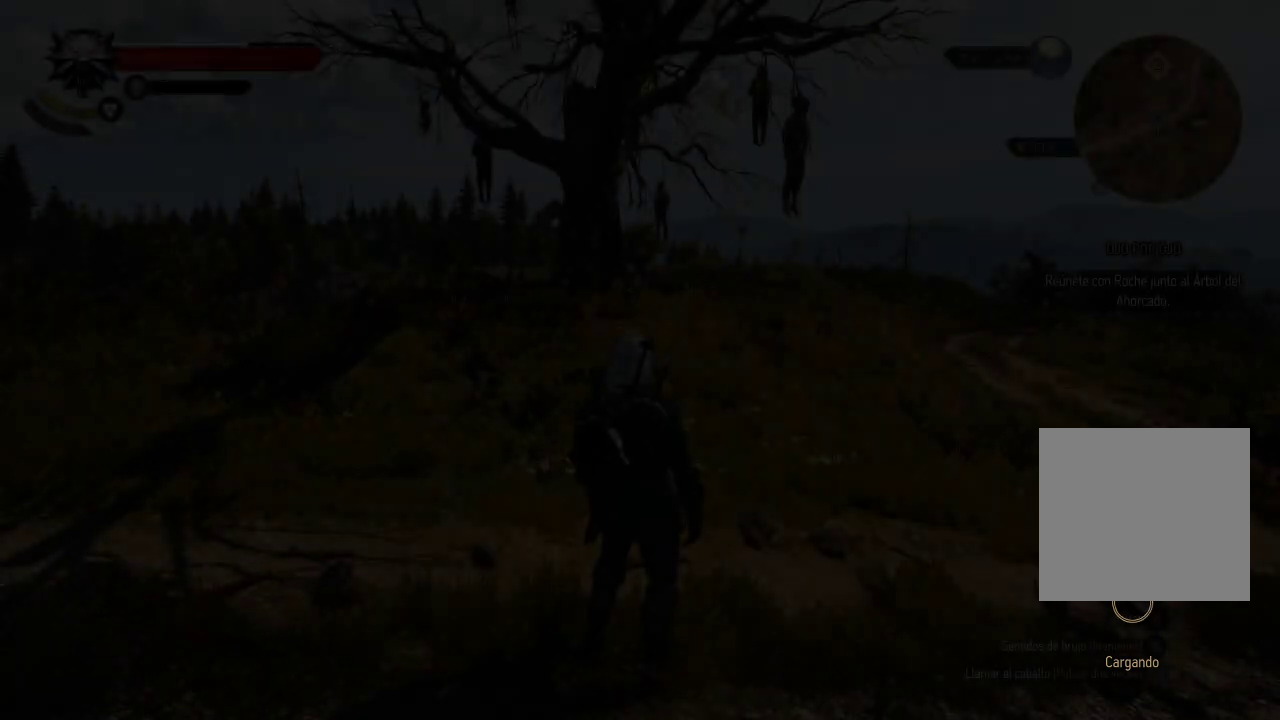
{"dt_ms": 500, "buttons": [], "left_stick": "center", "right_stick": "center", "events": [[350, "right_stick", "center"]]}
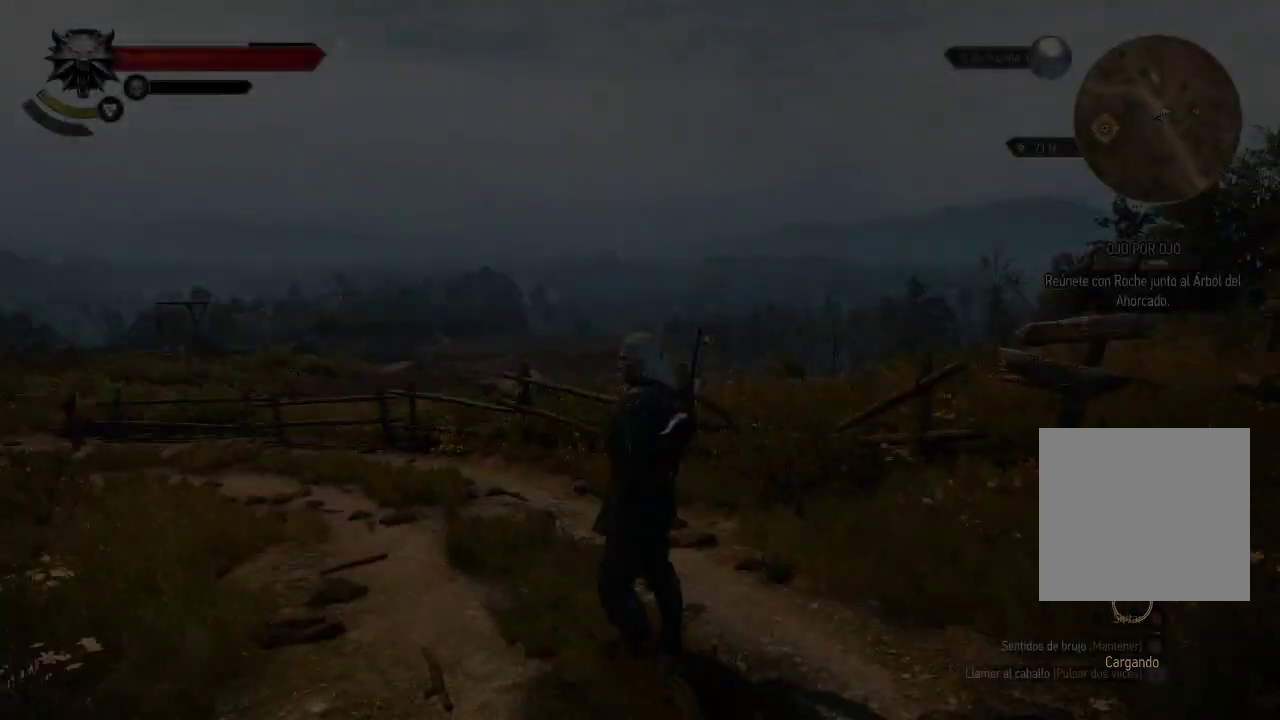
{"dt_ms": 500, "buttons": [], "left_stick": "up", "right_stick": "left", "events": [[200, "right_stick", "left"], [400, "left_stick", "up"]]}
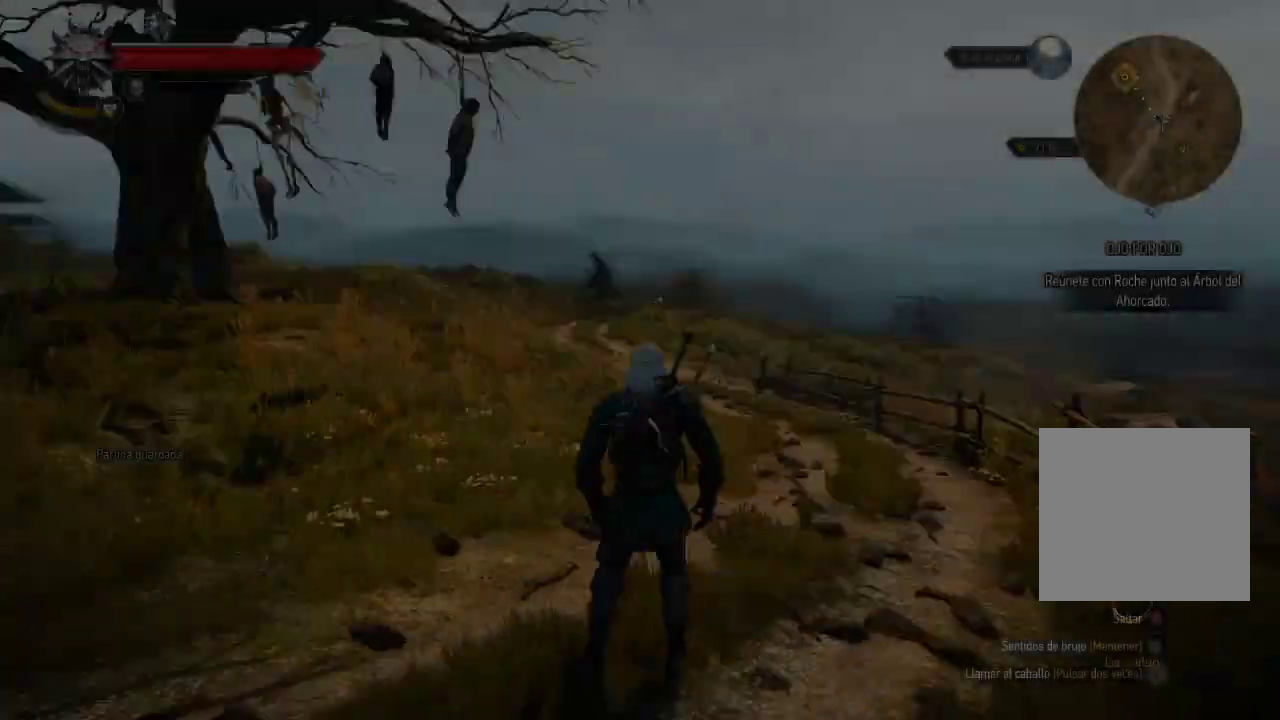
{"dt_ms": 500, "buttons": ["A"], "left_stick": "up", "right_stick": "center", "events": [[50, "right_stick", "center"], [250, "A", "down"]]}
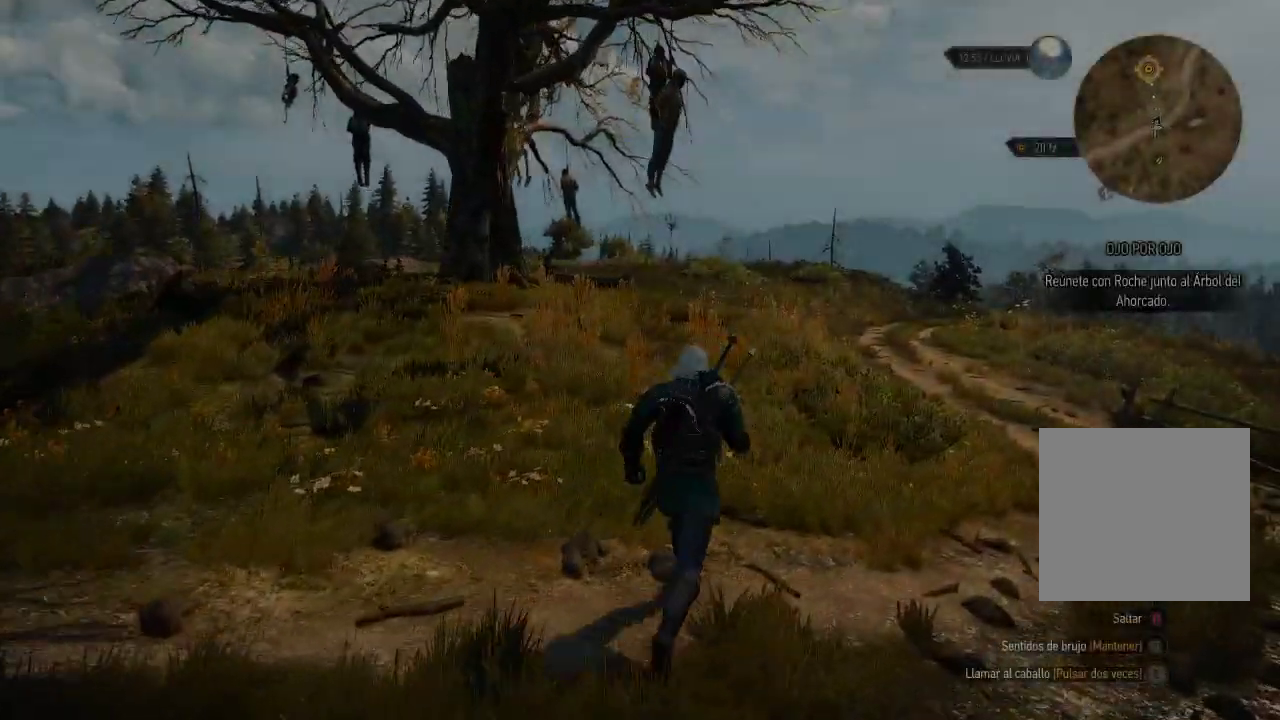
{"dt_ms": 500, "buttons": ["A"], "left_stick": "up", "right_stick": "center", "events": []}
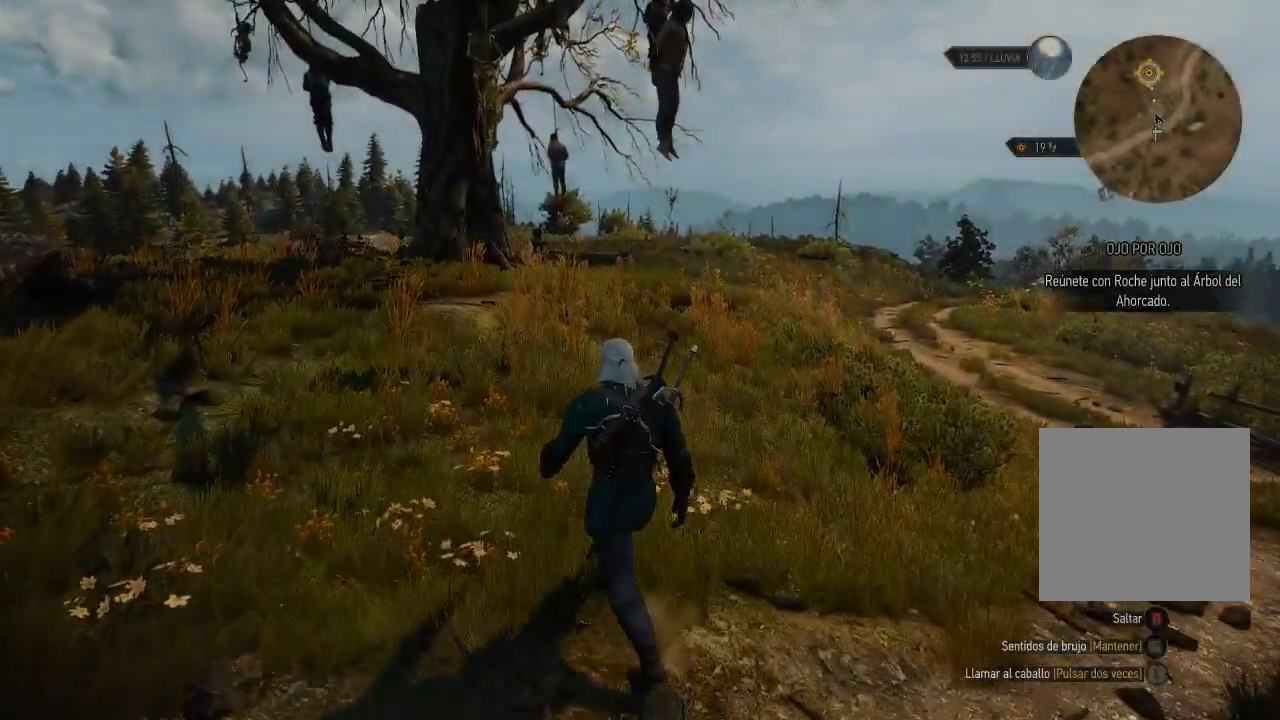
{"dt_ms": 500, "buttons": [], "left_stick": "up", "right_stick": "center", "events": [[400, "A", "up"]]}
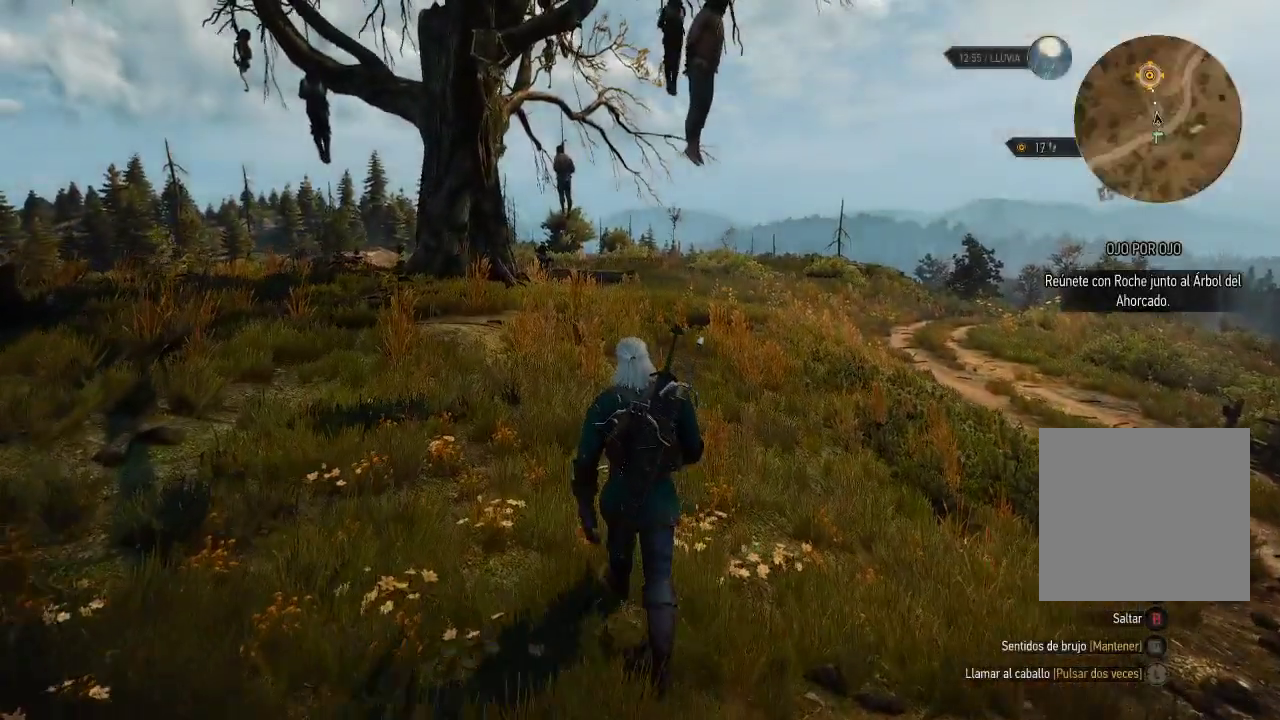
{"dt_ms": 500, "buttons": [], "left_stick": "up", "right_stick": "center", "events": [[350, "right_stick", "left"], [500, "right_stick", "center"]]}
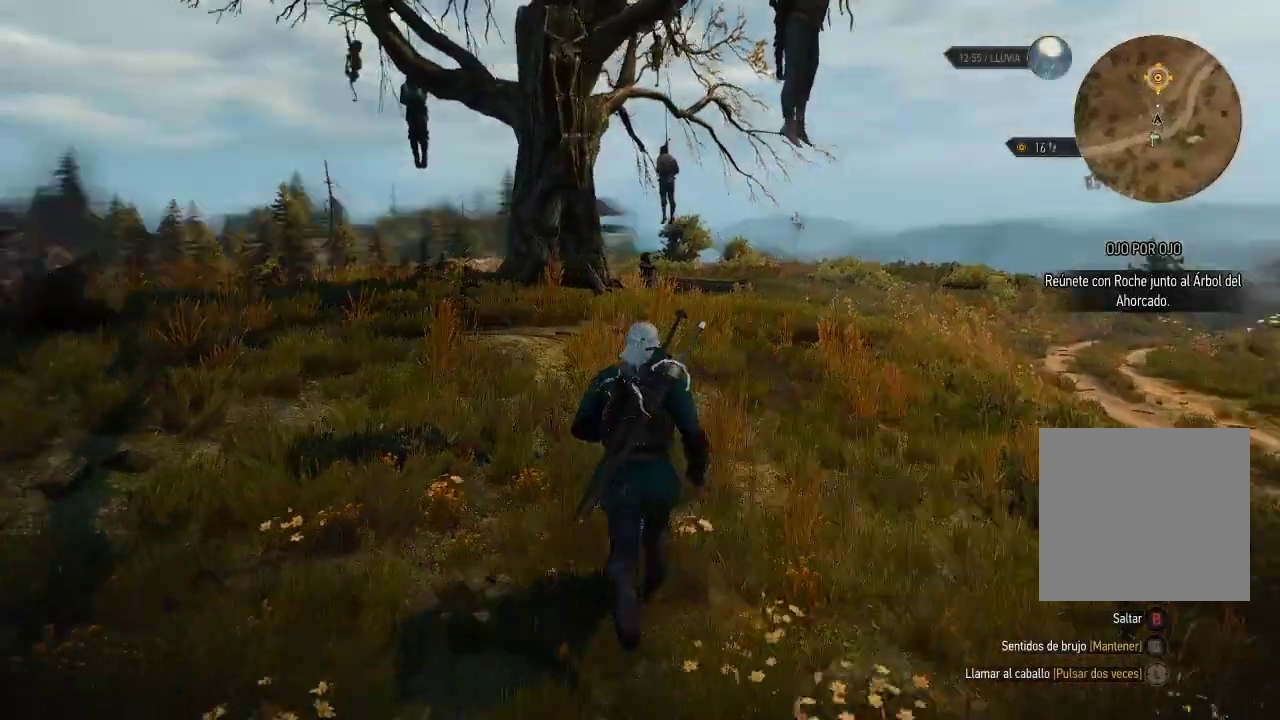
{"dt_ms": 500, "buttons": ["A"], "left_stick": "up-right", "right_stick": "center", "events": [[200, "A", "down"], [500, "left_stick", "up-right"]]}
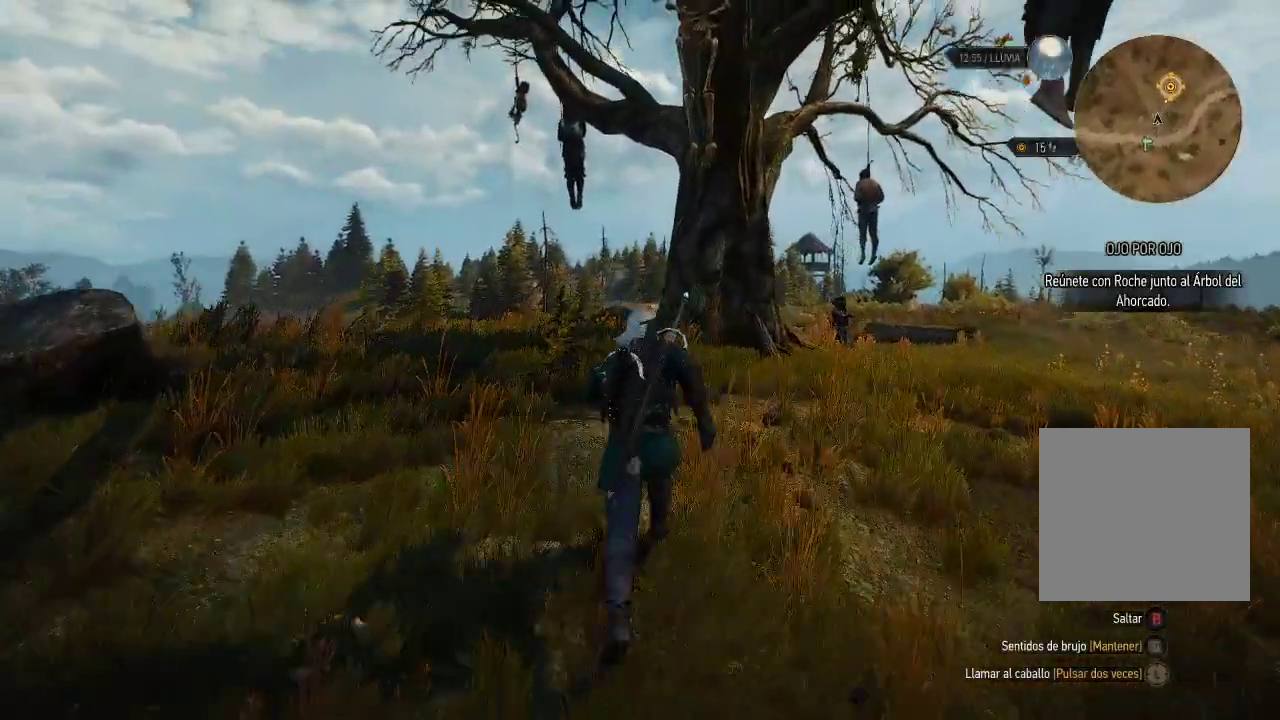
{"dt_ms": 500, "buttons": ["A"], "left_stick": "up-right", "right_stick": "center", "events": []}
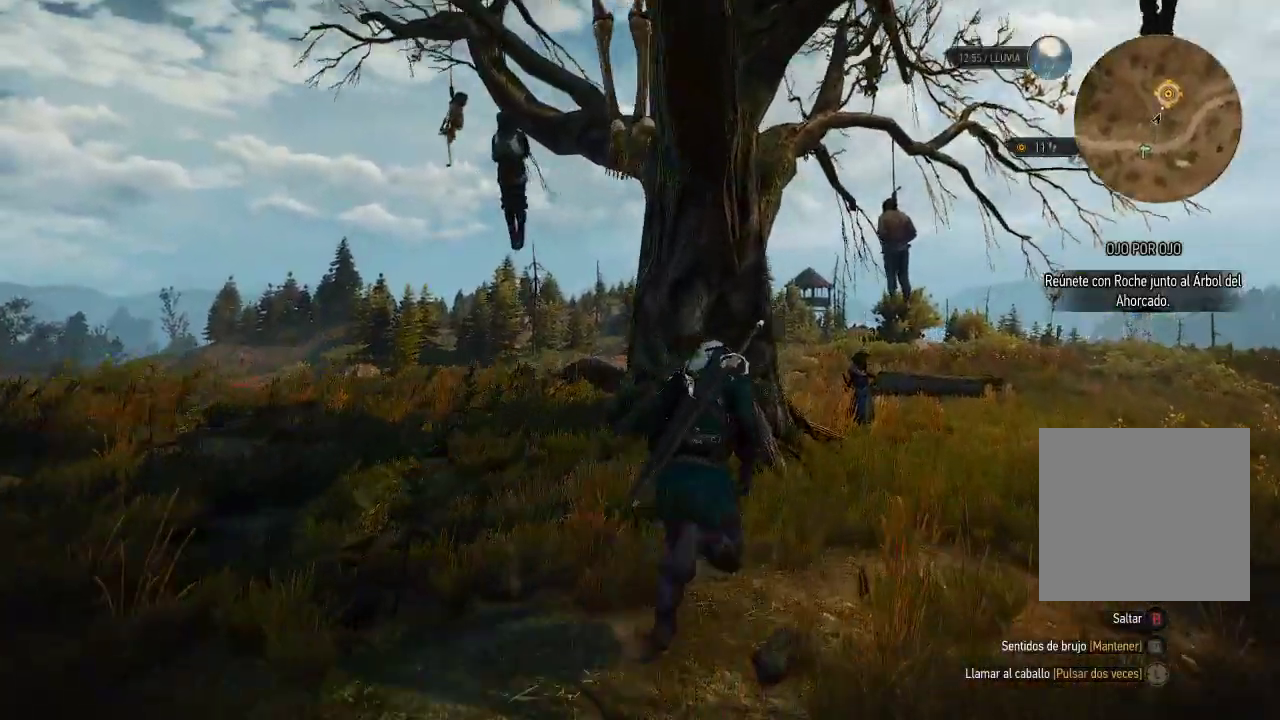
{"dt_ms": 1000, "buttons": [], "left_stick": "up-right", "right_stick": "center"}
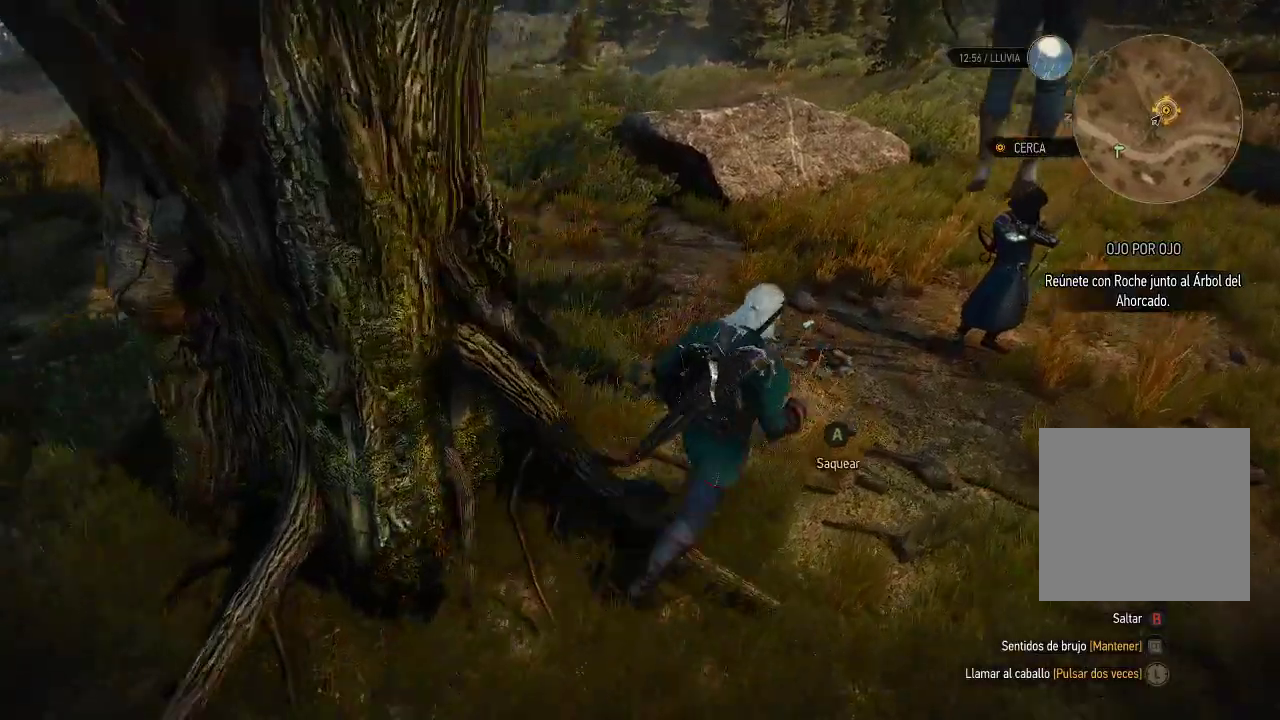
{"dt_ms": 500, "buttons": [], "left_stick": "center", "right_stick": "left", "events": [[50, "right_stick", "up-left"], [300, "left_stick", "center"], [300, "right_stick", "center"], [500, "right_stick", "left"]]}
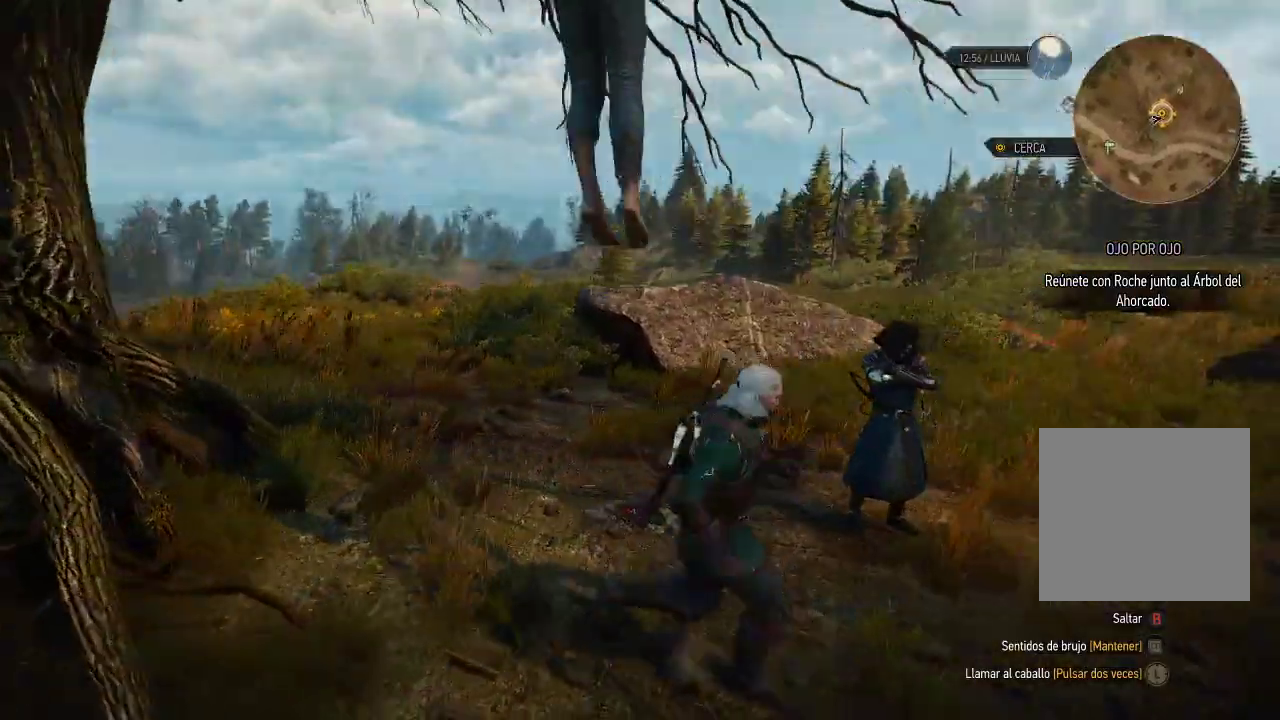
{"dt_ms": 500, "buttons": [], "left_stick": "center", "right_stick": "center", "events": [[50, "left_stick", "left"], [250, "left_stick", "up-left"], [300, "right_stick", "center"], [350, "left_stick", "center"]]}
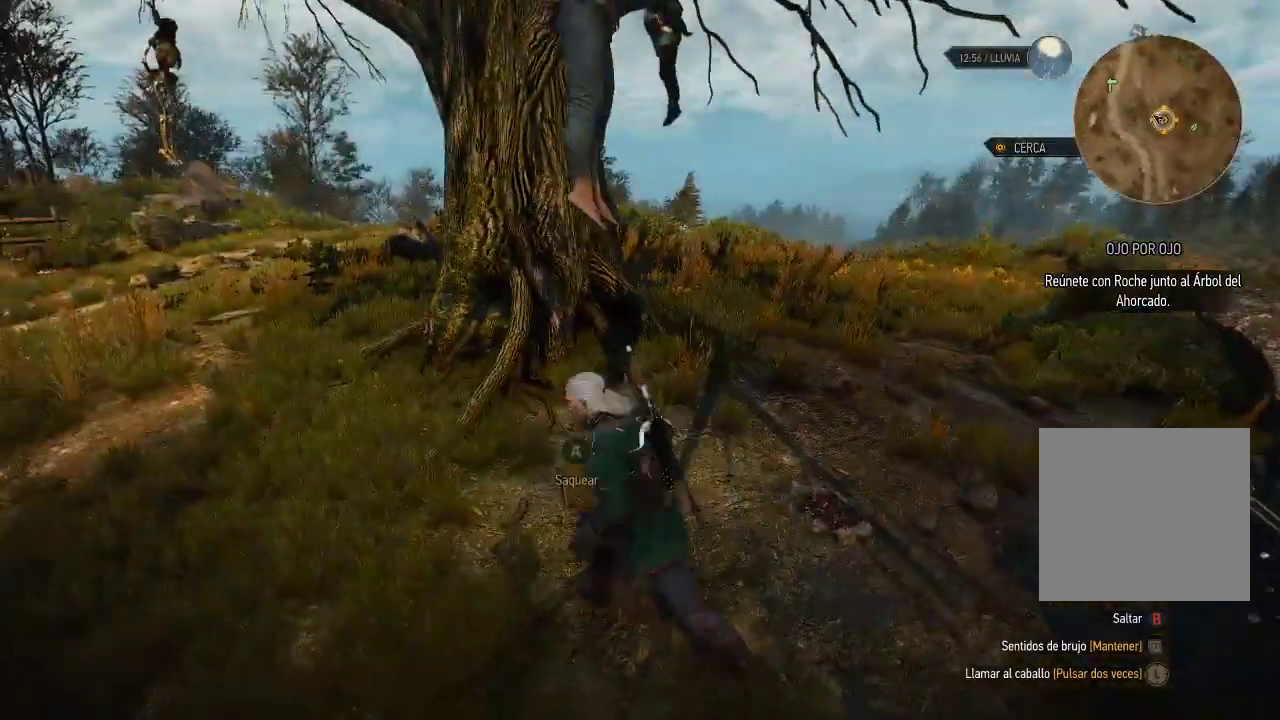
{"dt_ms": 500, "buttons": [], "left_stick": "center", "right_stick": "center", "events": [[100, "left_stick", "up"], [250, "left_stick", "center"], [350, "A", "down"], [450, "A", "up"]]}
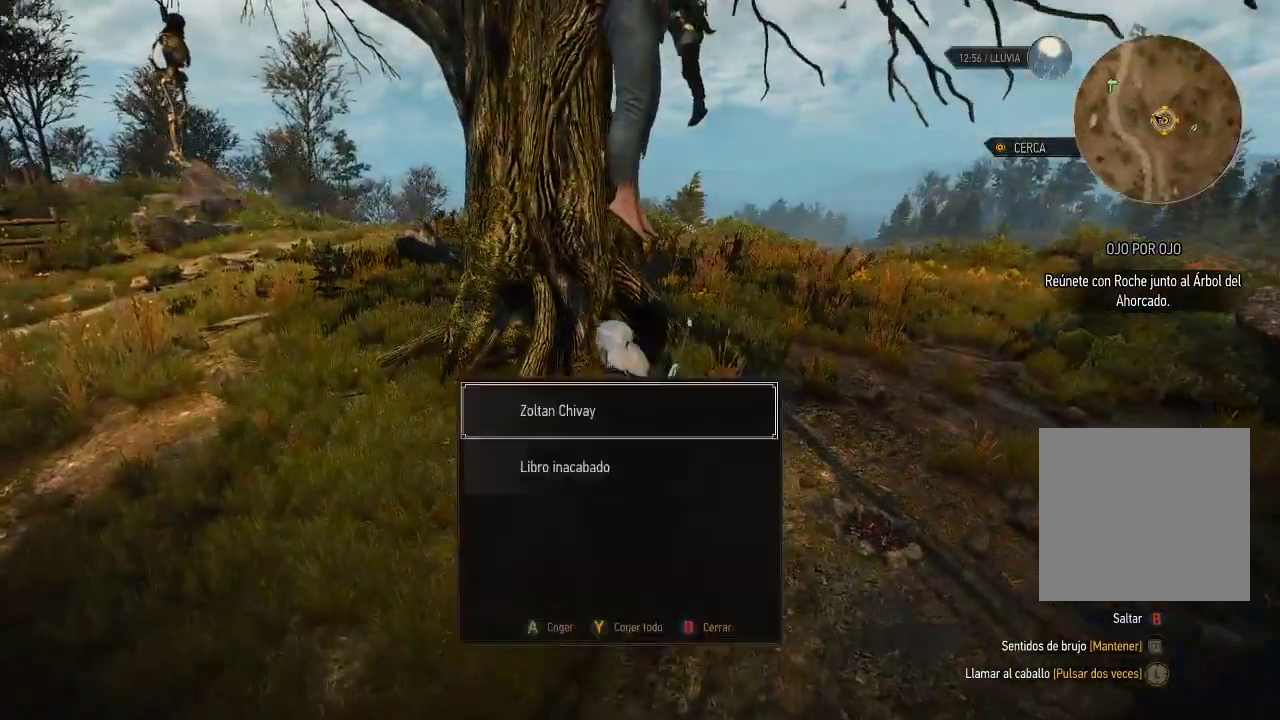
{"dt_ms": 500, "buttons": ["A"], "left_stick": "center", "right_stick": "center", "events": [[450, "A", "down"]]}
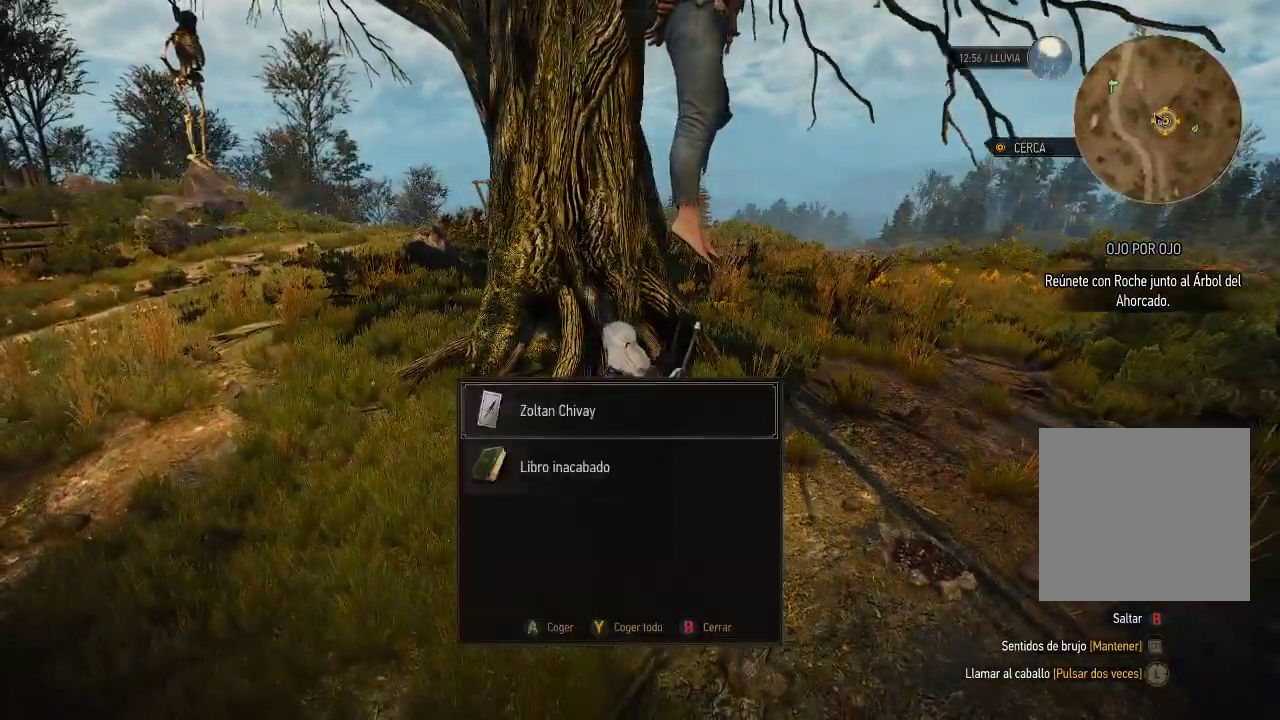
{"dt_ms": 500, "buttons": [], "left_stick": "center", "right_stick": "center", "events": [[50, "A", "up"], [150, "A", "down"], [200, "A", "up"], [400, "A", "down"], [500, "A", "up"]]}
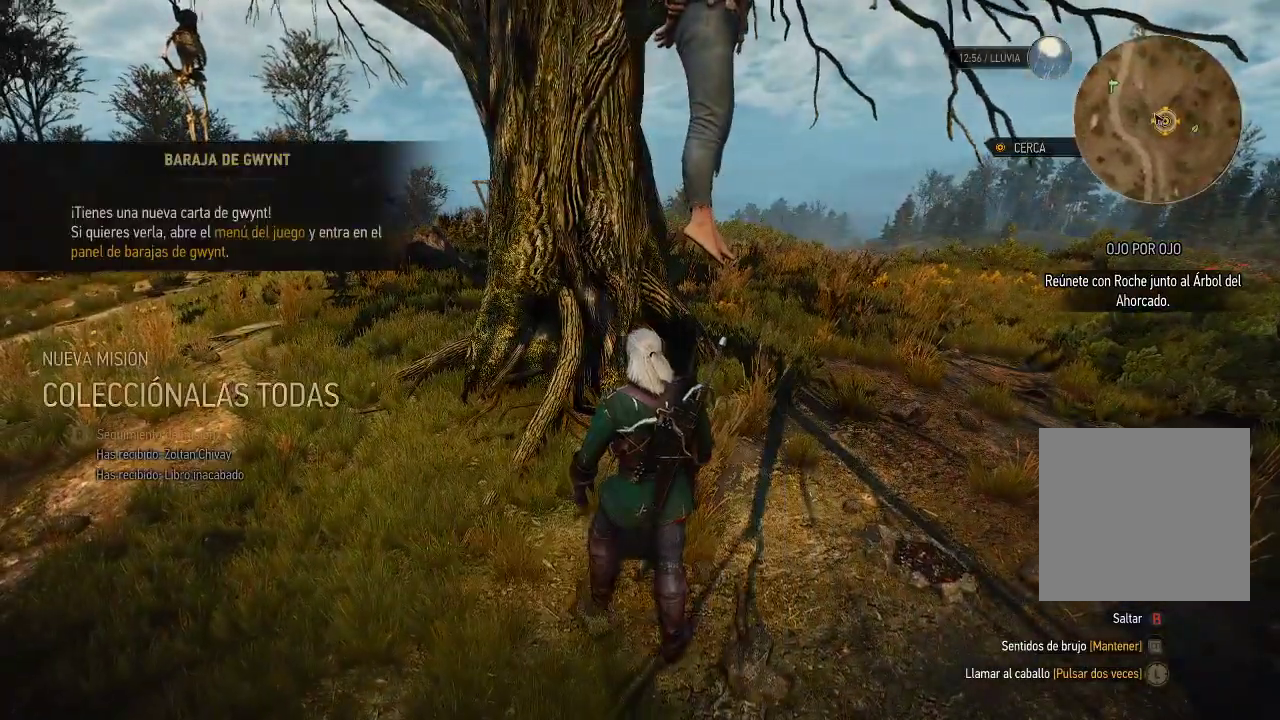
{"dt_ms": 500, "buttons": [], "left_stick": "up-left", "right_stick": "center", "events": [[250, "left_stick", "up-left"], [350, "right_stick", "left"], [500, "right_stick", "center"]]}
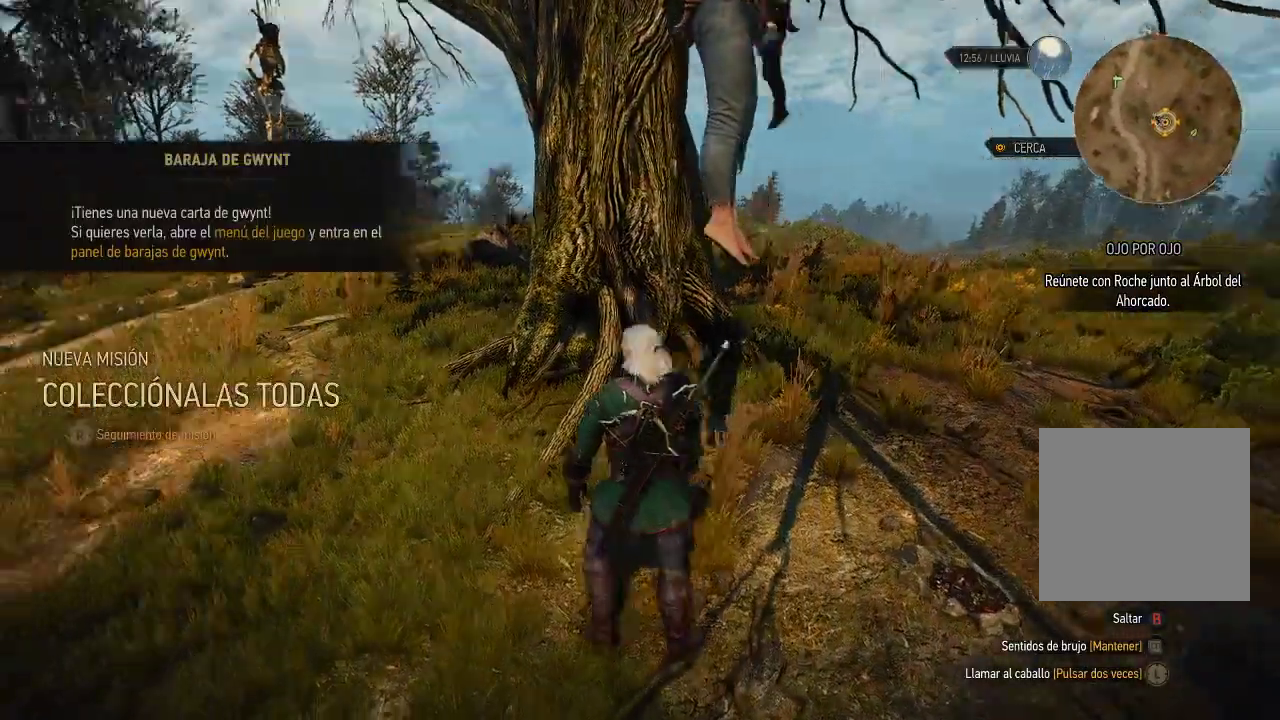
{"dt_ms": 500, "buttons": [], "left_stick": "up-left", "right_stick": "right", "events": [[300, "right_stick", "right"]]}
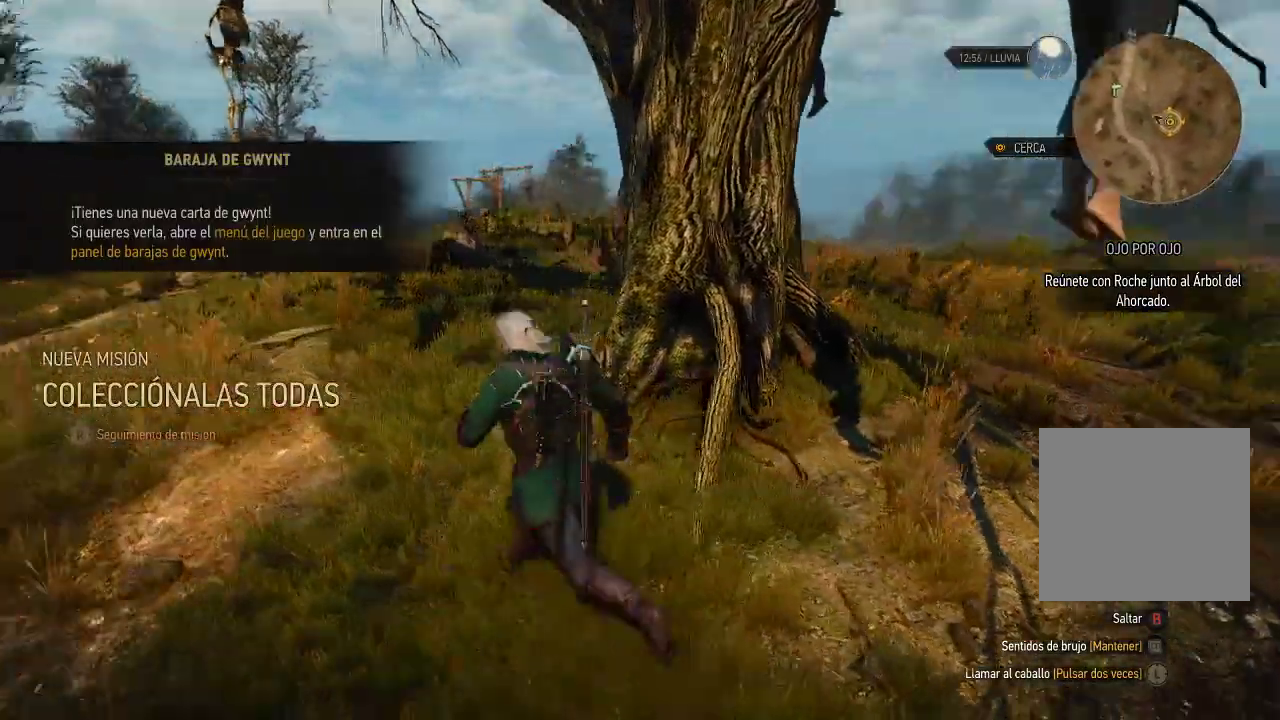
{"dt_ms": 500, "buttons": [], "left_stick": "up-left", "right_stick": "center", "events": [[250, "right_stick", "center"], [400, "A", "down"], [500, "A", "up"]]}
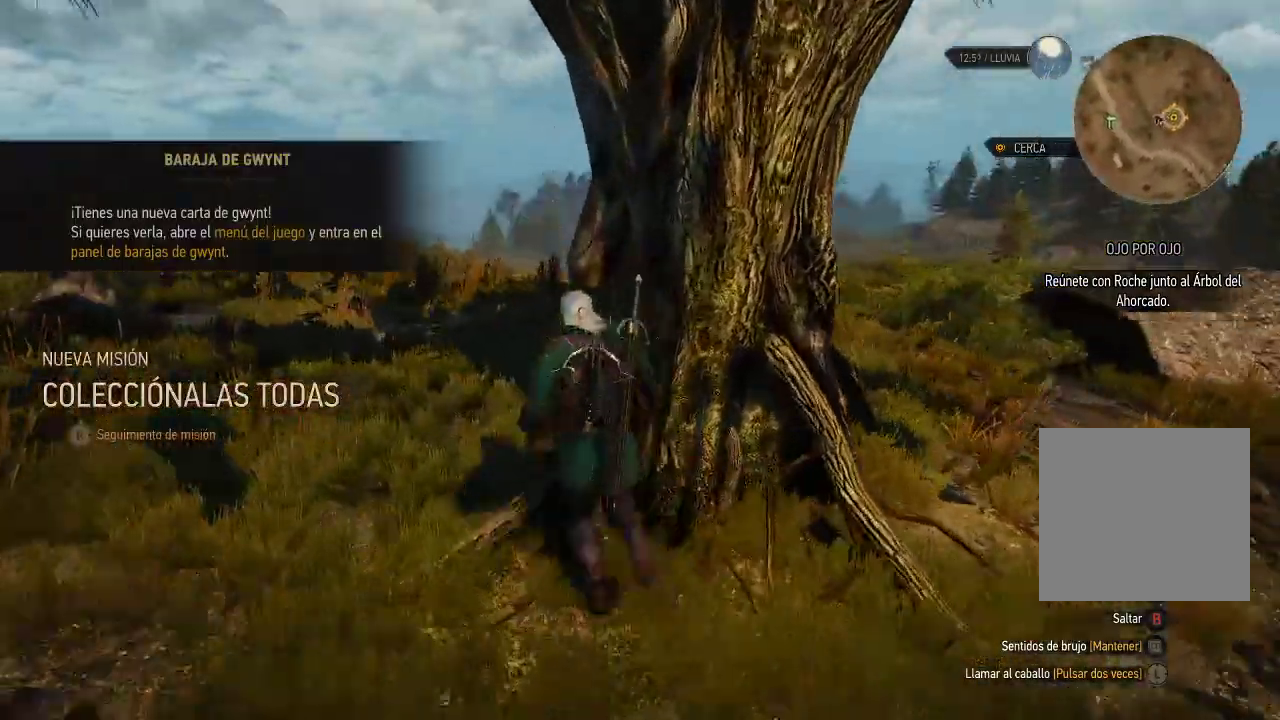
{"dt_ms": 500, "buttons": [], "left_stick": "up", "right_stick": "center", "events": [[50, "A", "down"], [150, "A", "up"], [250, "A", "down"], [300, "A", "up"], [400, "A", "down"], [450, "A", "up"], [450, "left_stick", "up"]]}
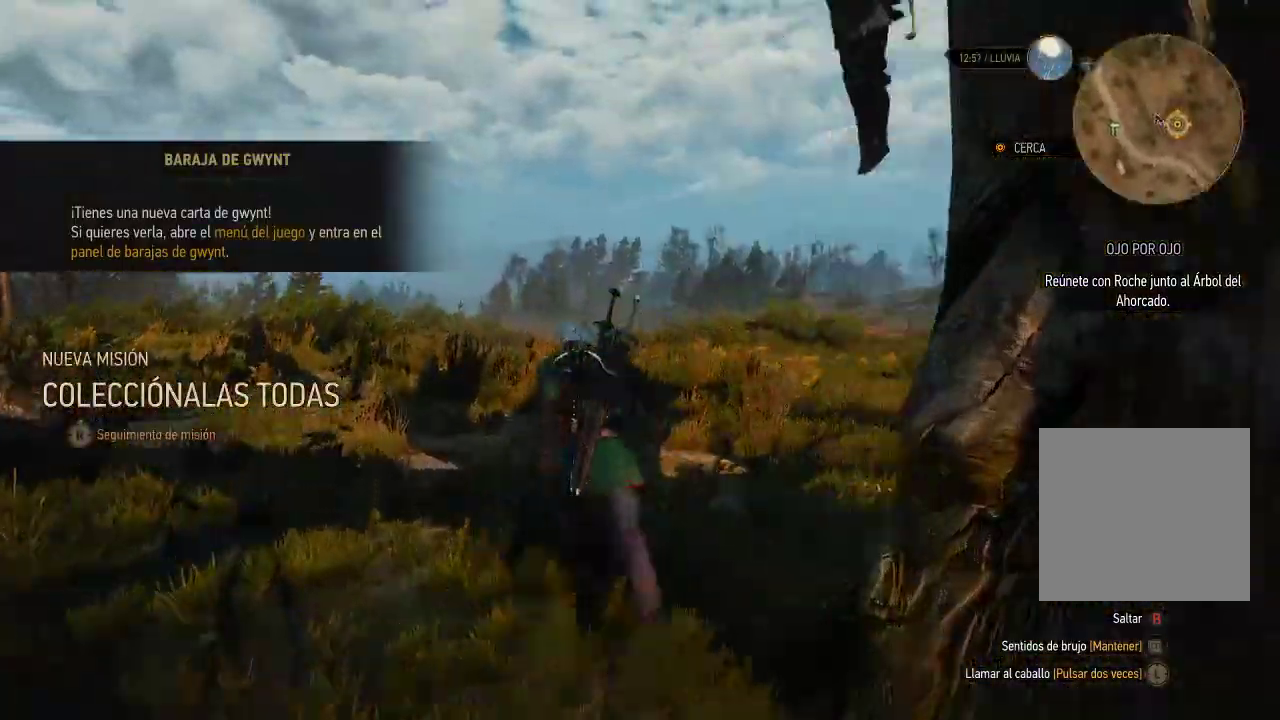
{"dt_ms": 500, "buttons": [], "left_stick": "right", "right_stick": "down-right", "events": [[50, "A", "down"], [50, "left_stick", "up-right"], [100, "A", "up"], [300, "right_stick", "down-right"], [400, "left_stick", "right"]]}
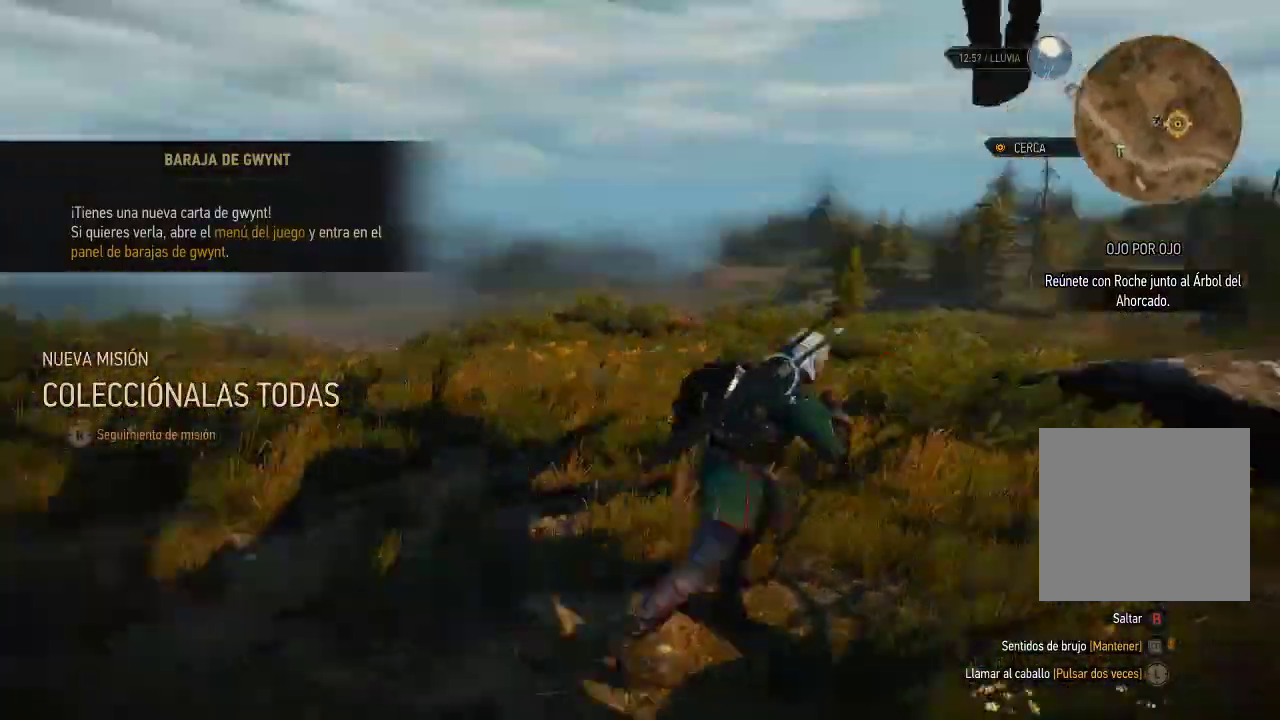
{"dt_ms": 500, "buttons": [], "left_stick": "right", "right_stick": "down-right", "events": [[50, "left_stick", "down-right"], [350, "left_stick", "right"]]}
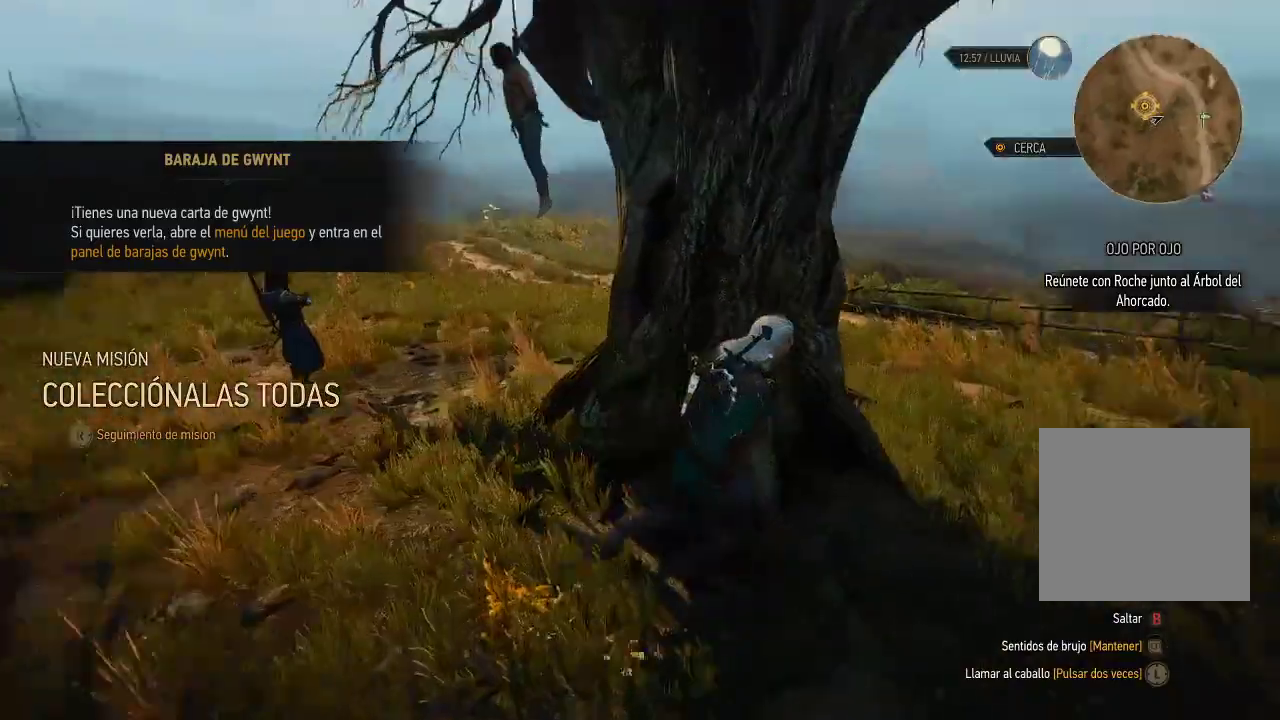
{"dt_ms": 500, "buttons": ["A"], "left_stick": "up-right", "right_stick": "center", "events": [[100, "right_stick", "center"], [300, "A", "down"], [350, "left_stick", "up-right"], [400, "A", "up"], [500, "A", "down"]]}
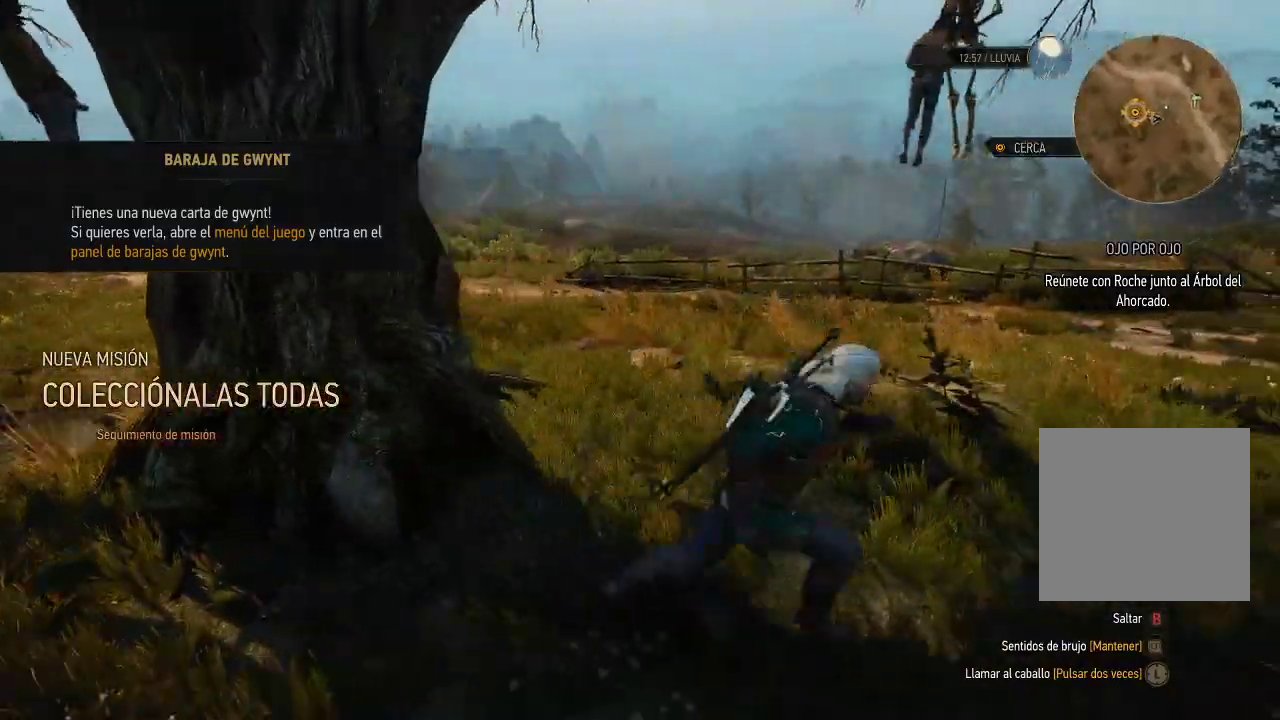
{"dt_ms": 500, "buttons": [], "left_stick": "up-right", "right_stick": "left", "events": [[100, "A", "up"], [150, "left_stick", "up"], [400, "left_stick", "up-right"], [400, "right_stick", "left"]]}
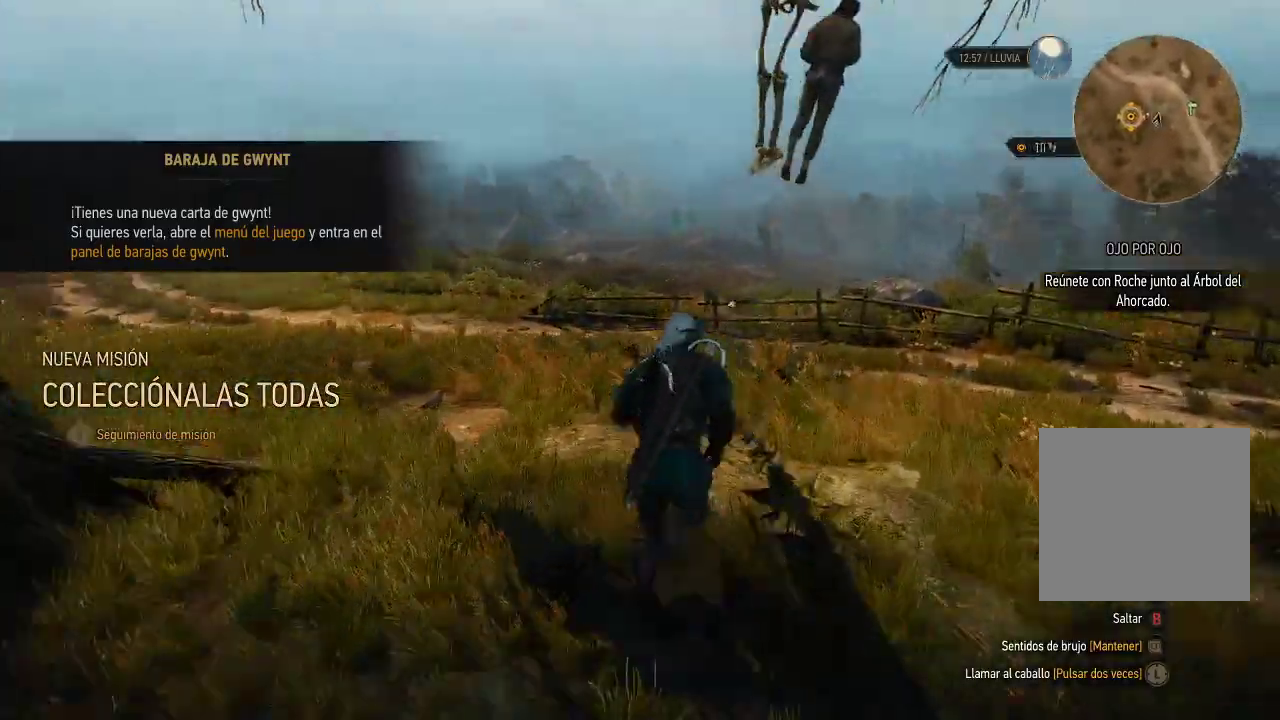
{"dt_ms": 500, "buttons": [], "left_stick": "center", "right_stick": "center", "events": [[200, "left_stick", "center"], [400, "right_stick", "center"]]}
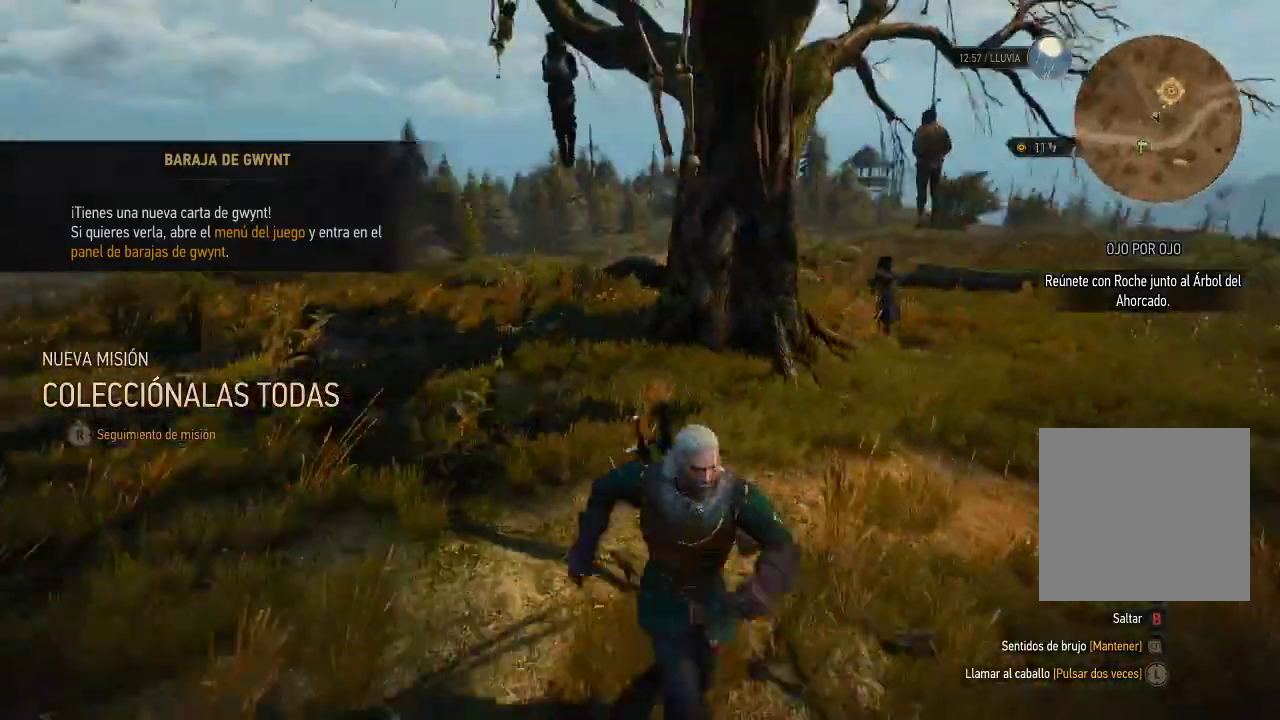
{"dt_ms": 500, "buttons": [], "left_stick": "center", "right_stick": "center", "events": []}